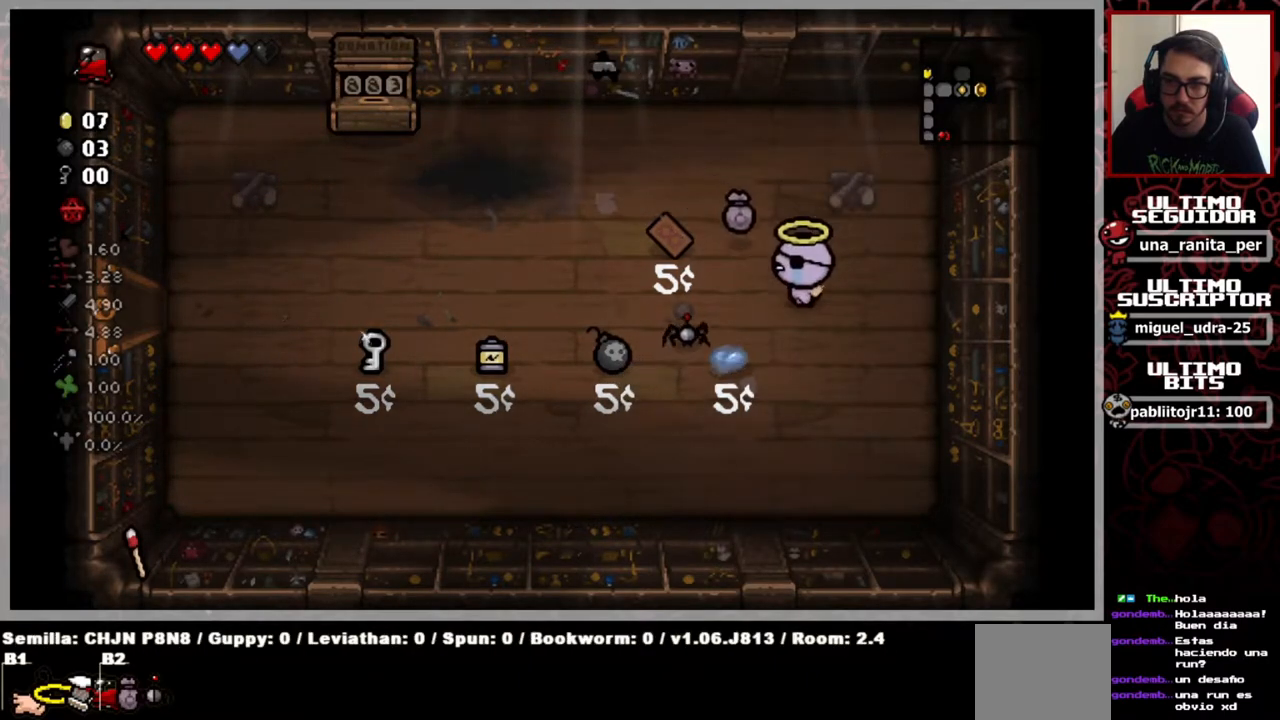
Gameplay with a controller (Xbox layout); each line is a JSON object with the inputs held at the frame after it. "events" lists button and stick changes between this image and that frame as [ms after this image, input, new state], when the widget could be followed in between. Not read: START.
{"buttons": [], "left_stick": "left", "right_stick": "center", "events": [[467, "left_stick", "left"]]}
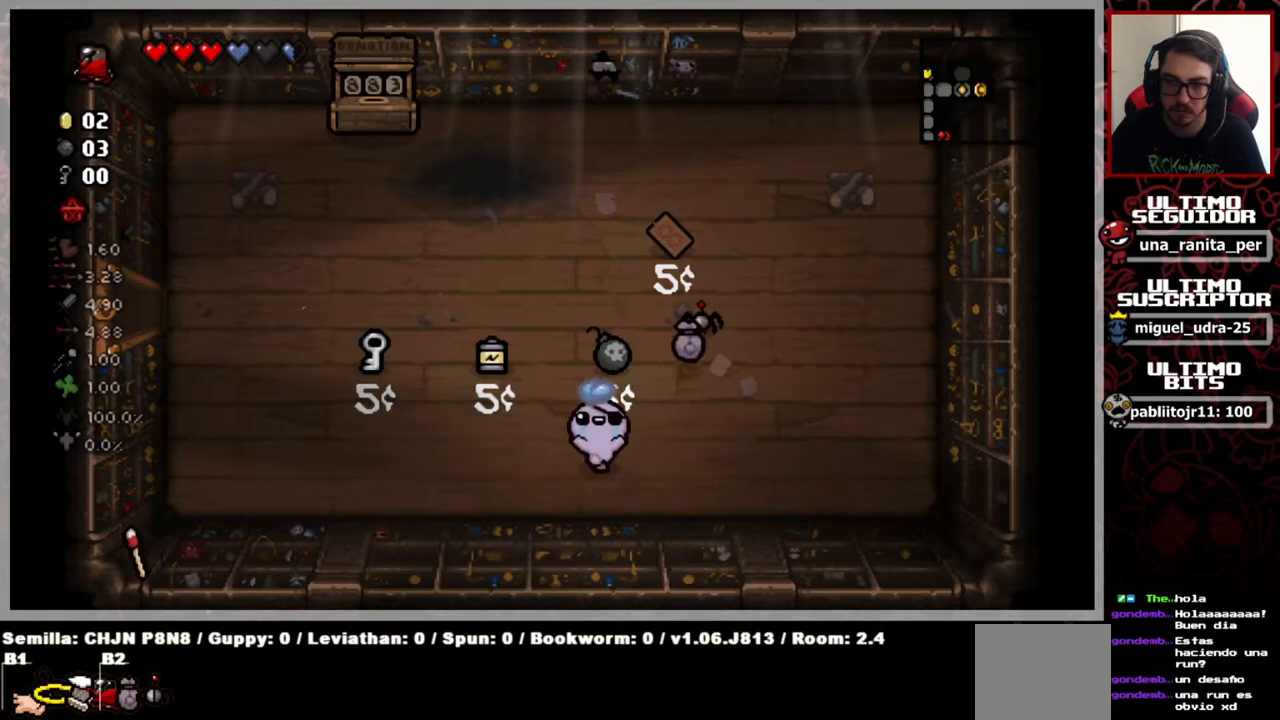
{"buttons": [], "left_stick": "up-left", "right_stick": "center", "events": [[384, "left_stick", "up-left"]]}
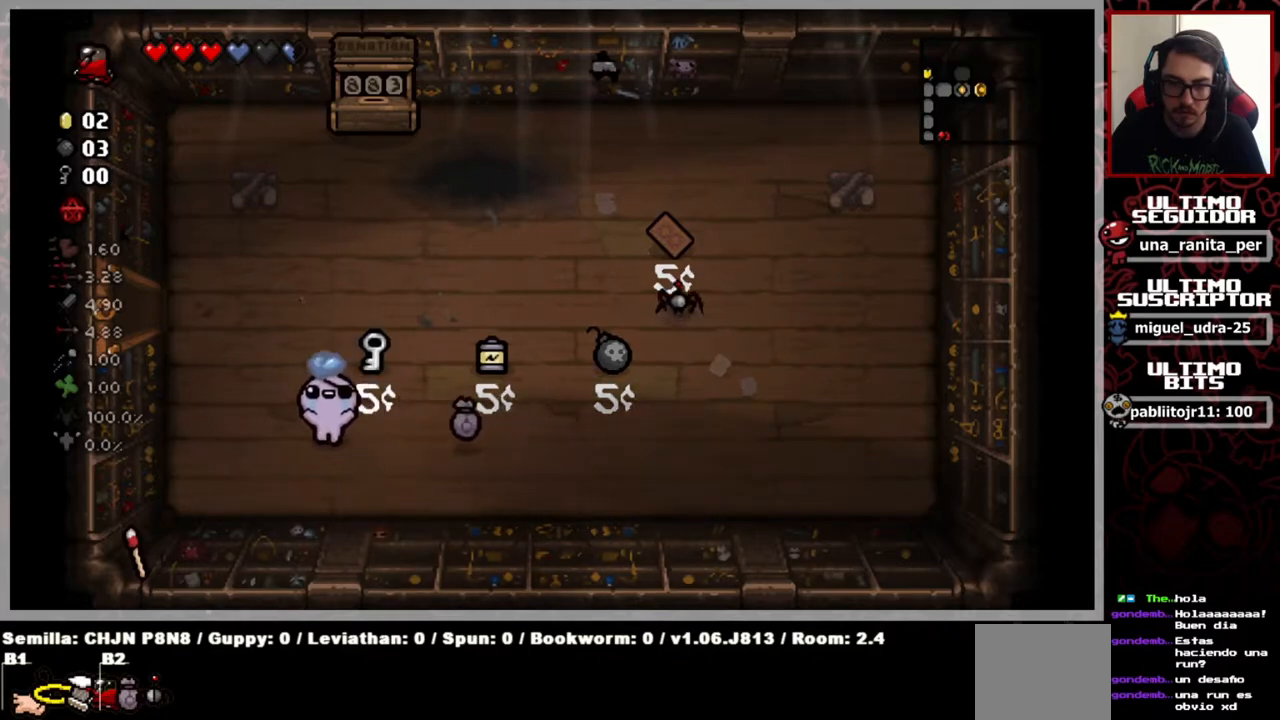
{"buttons": [], "left_stick": "left", "right_stick": "center", "events": [[233, "left_stick", "left"]]}
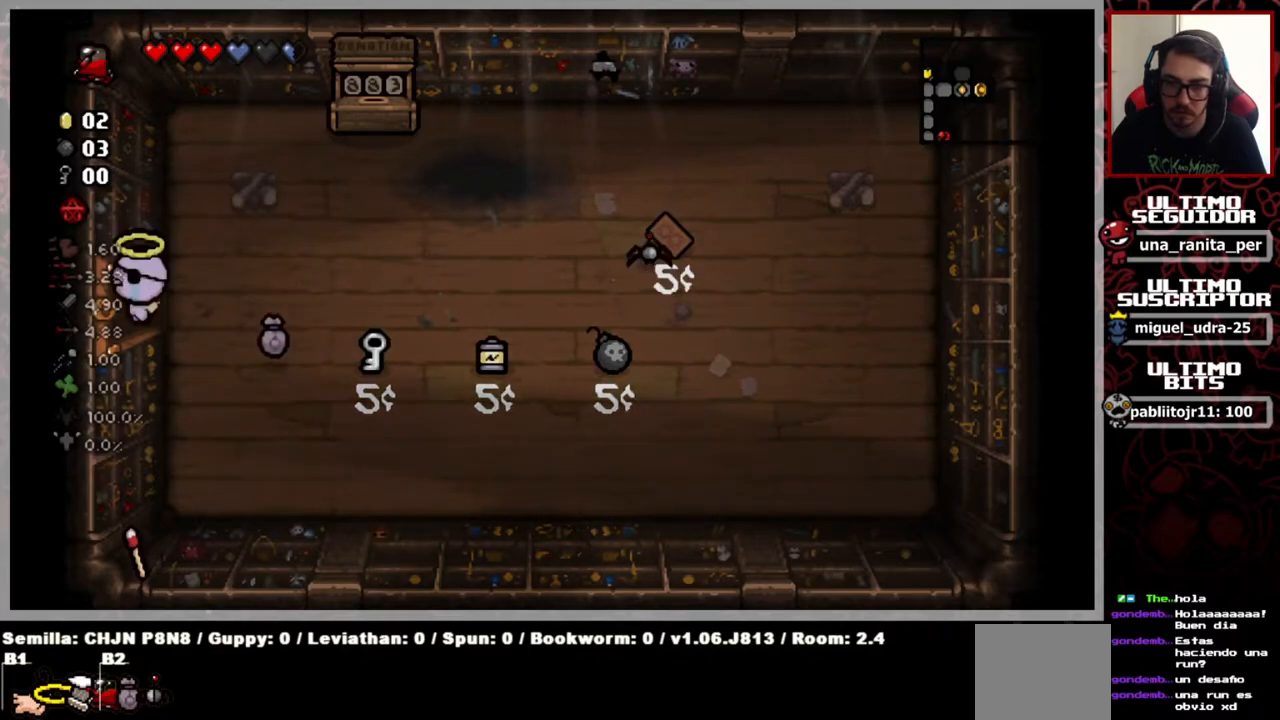
{"buttons": [], "left_stick": "left", "right_stick": "center", "events": []}
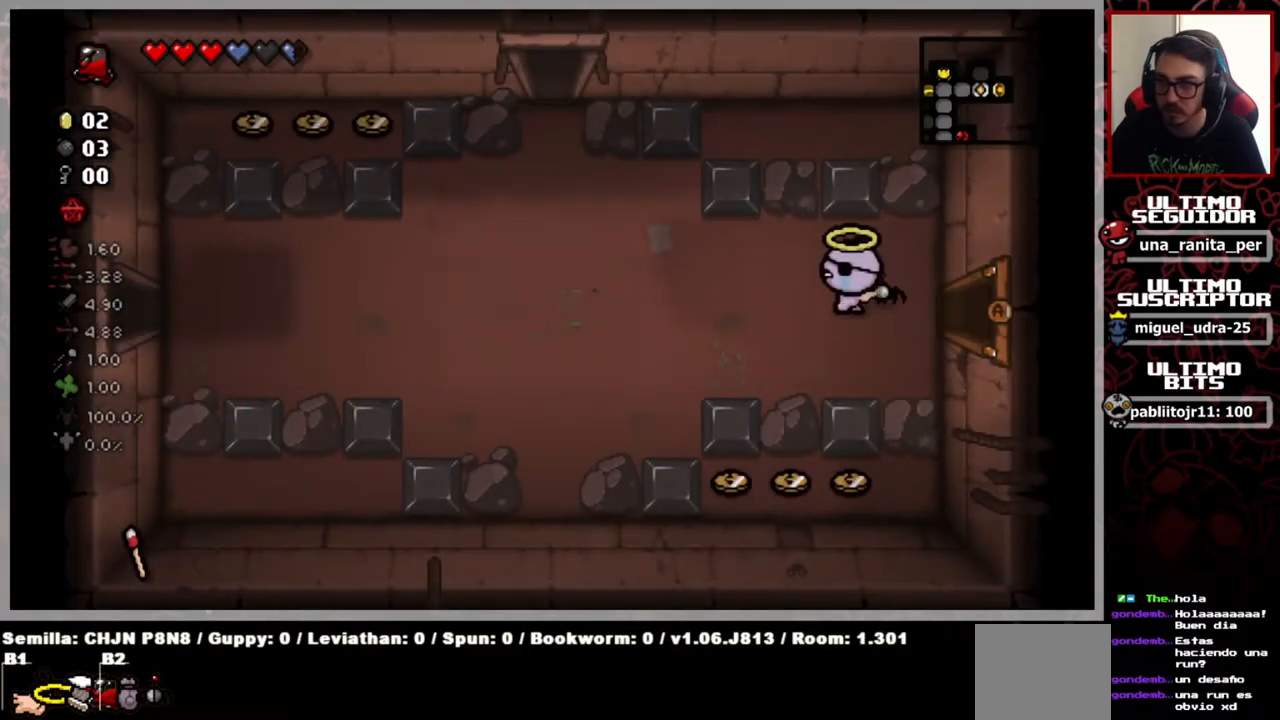
{"buttons": [], "left_stick": "up-left", "right_stick": "center", "events": [[267, "left_stick", "up-left"]]}
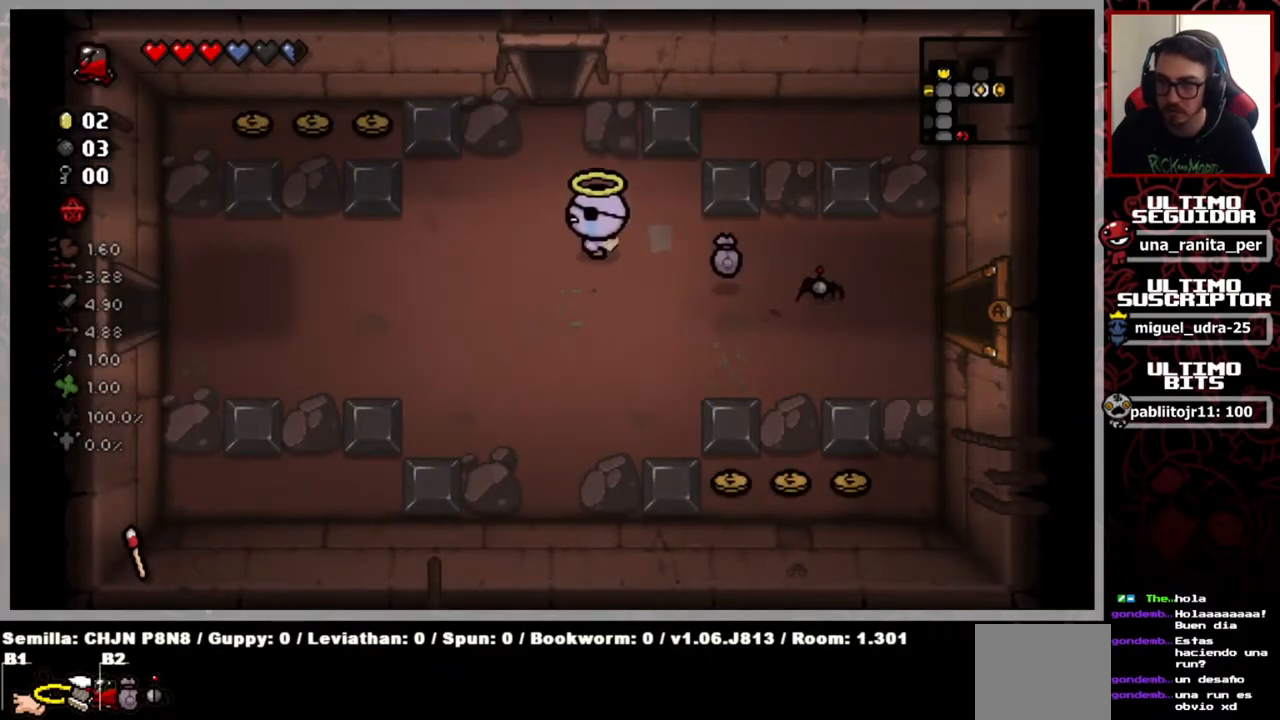
{"buttons": [], "left_stick": "center", "right_stick": "center", "events": [[100, "left_stick", "up"], [501, "left_stick", "center"]]}
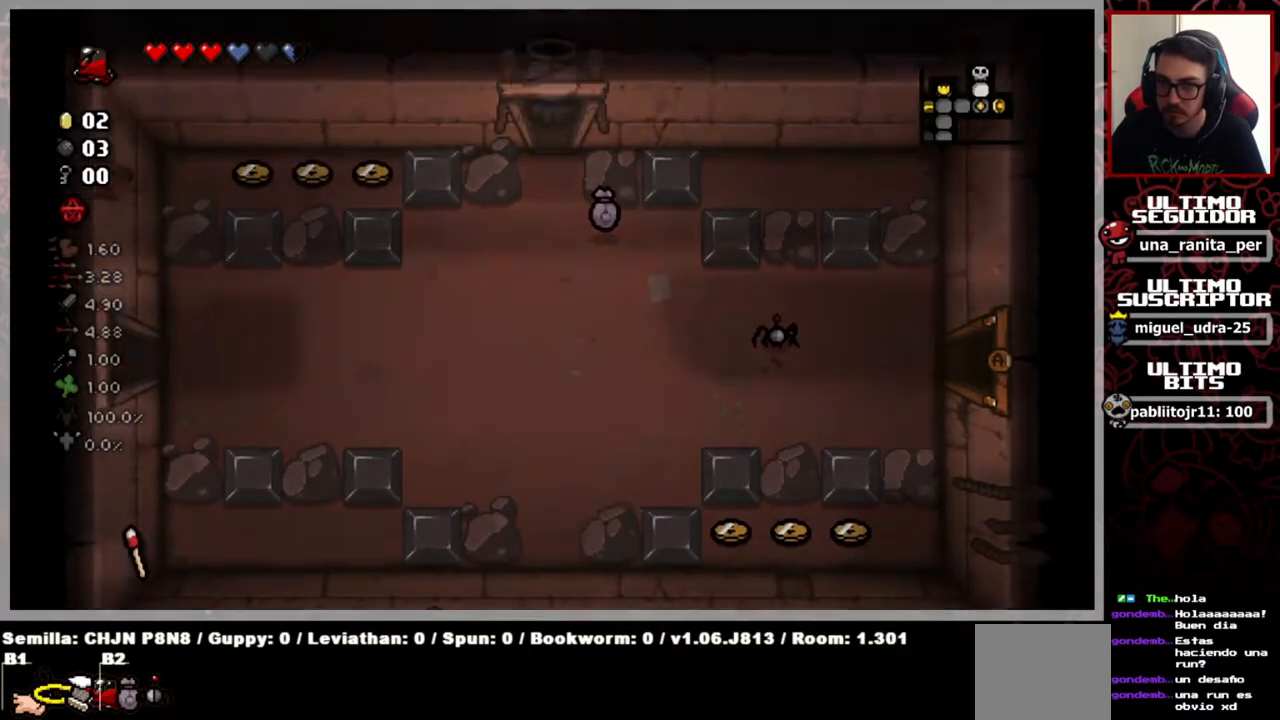
{"buttons": [], "left_stick": "center", "right_stick": "up", "events": [[450, "right_stick", "up"]]}
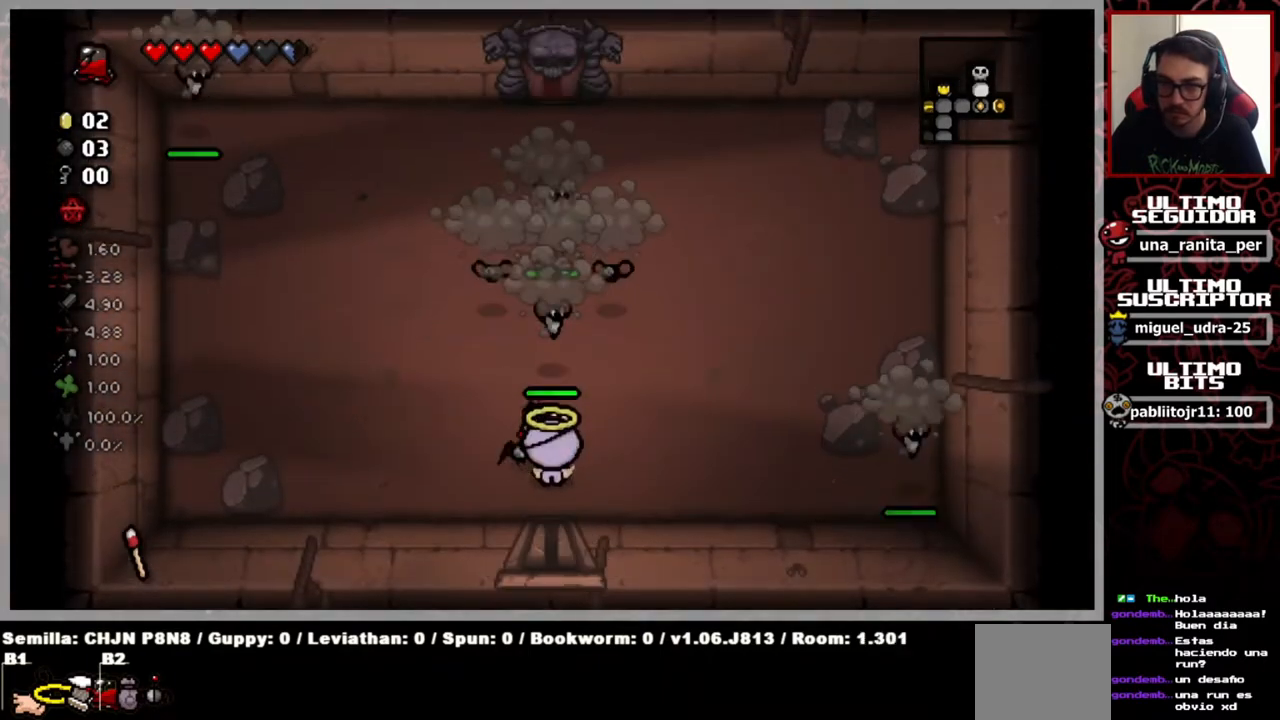
{"buttons": [], "left_stick": "left", "right_stick": "up", "events": [[384, "left_stick", "left"]]}
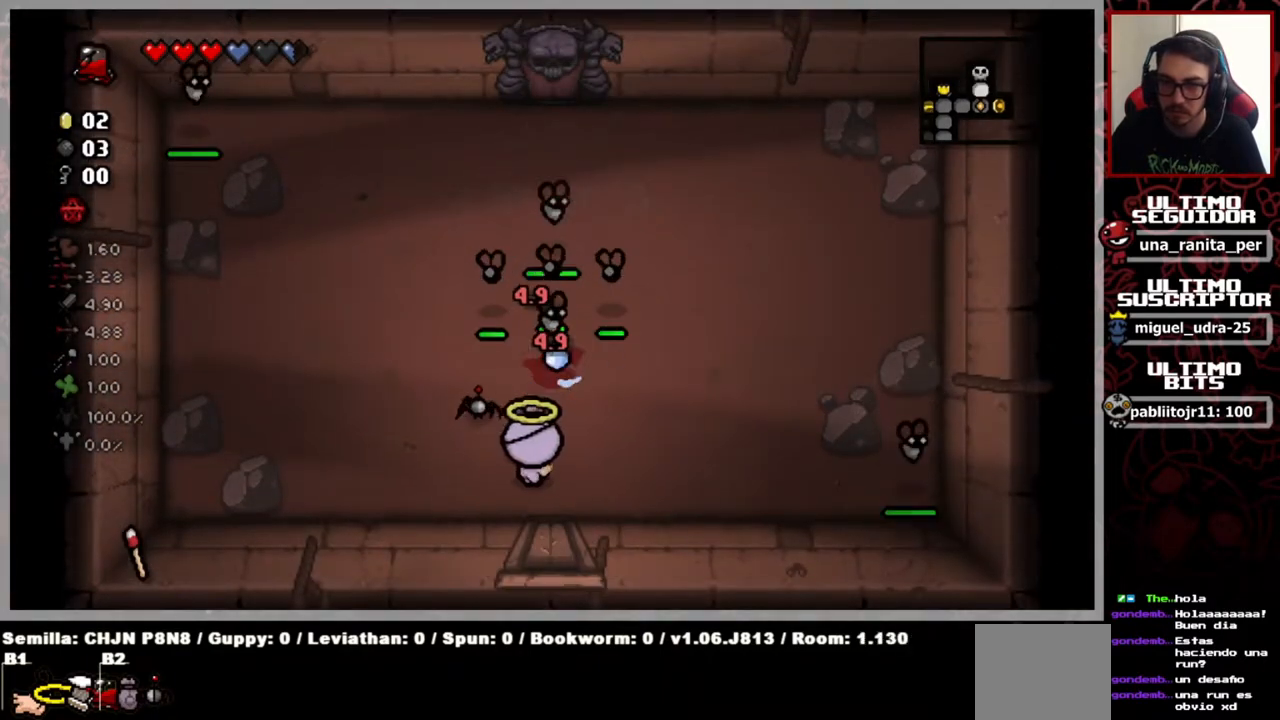
{"buttons": [], "left_stick": "center", "right_stick": "right", "events": [[150, "right_stick", "up-right"], [167, "left_stick", "up-left"], [283, "right_stick", "right"], [400, "left_stick", "center"]]}
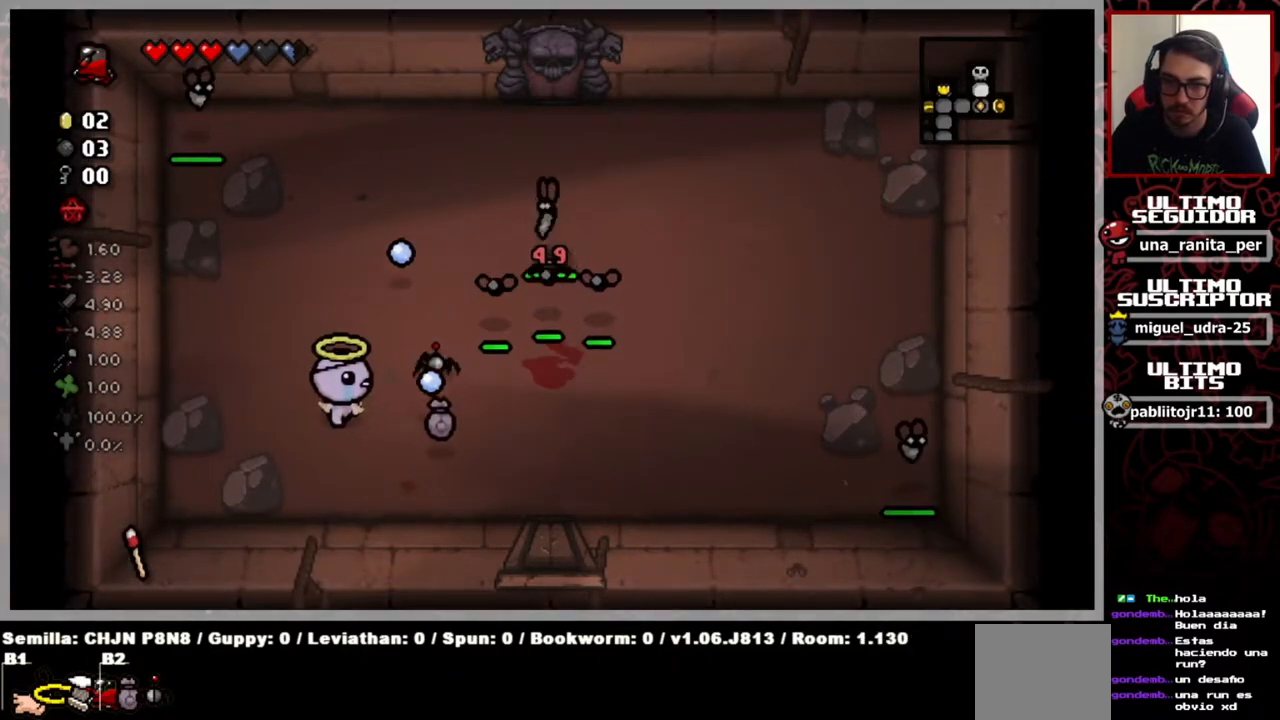
{"buttons": [], "left_stick": "down", "right_stick": "right", "events": [[184, "left_stick", "up"], [317, "left_stick", "center"], [401, "left_stick", "down"]]}
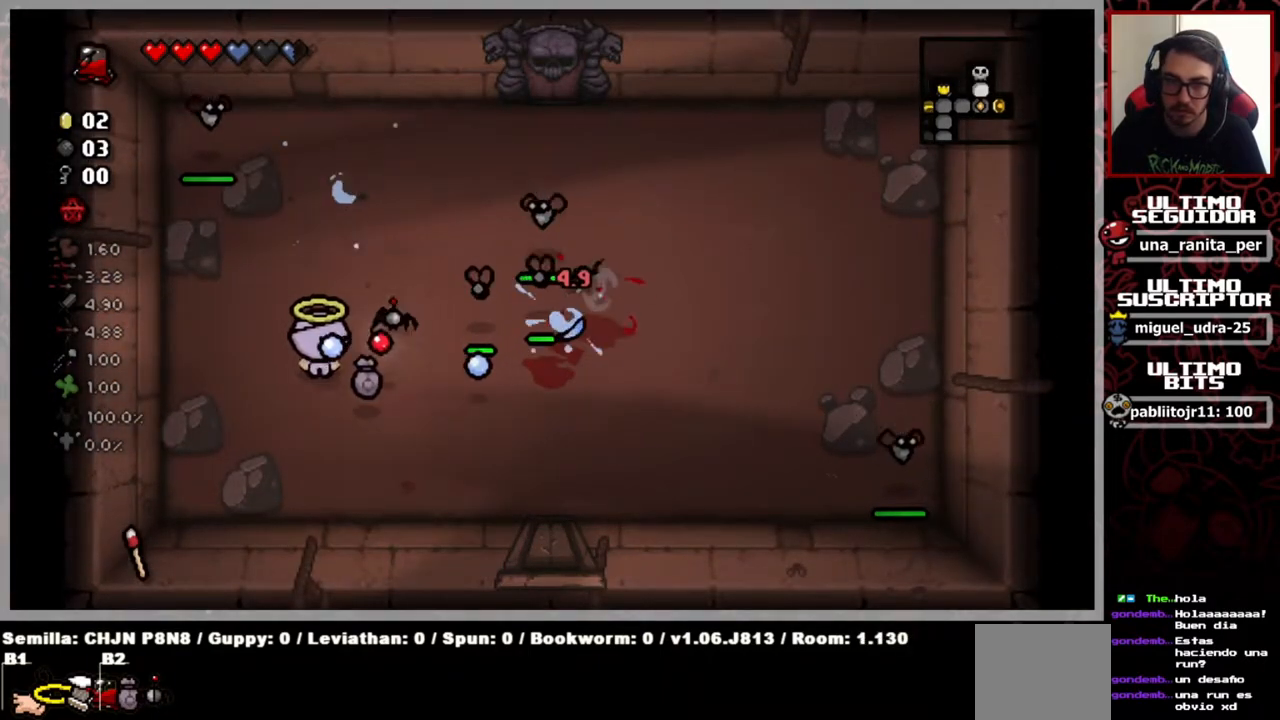
{"buttons": [], "left_stick": "right", "right_stick": "up", "events": [[183, "left_stick", "right"], [267, "right_stick", "up"]]}
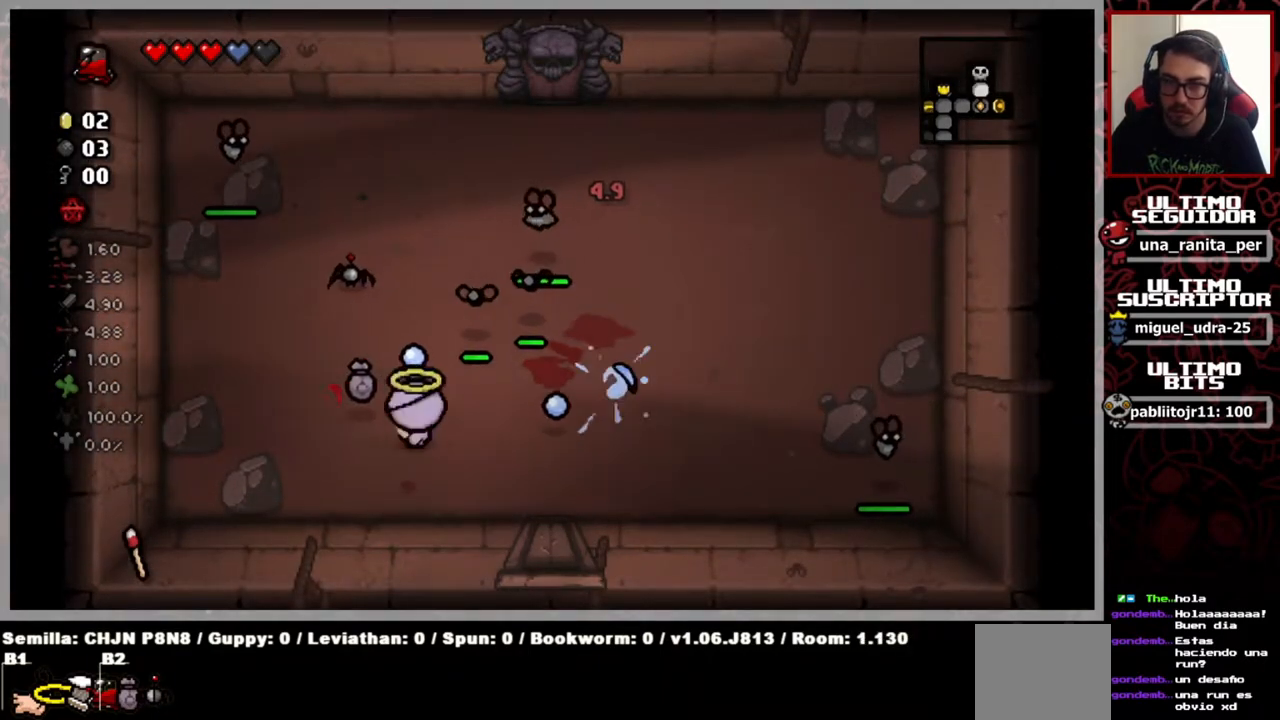
{"buttons": [], "left_stick": "up-right", "right_stick": "up-left", "events": [[150, "right_stick", "up-left"], [251, "left_stick", "up-right"]]}
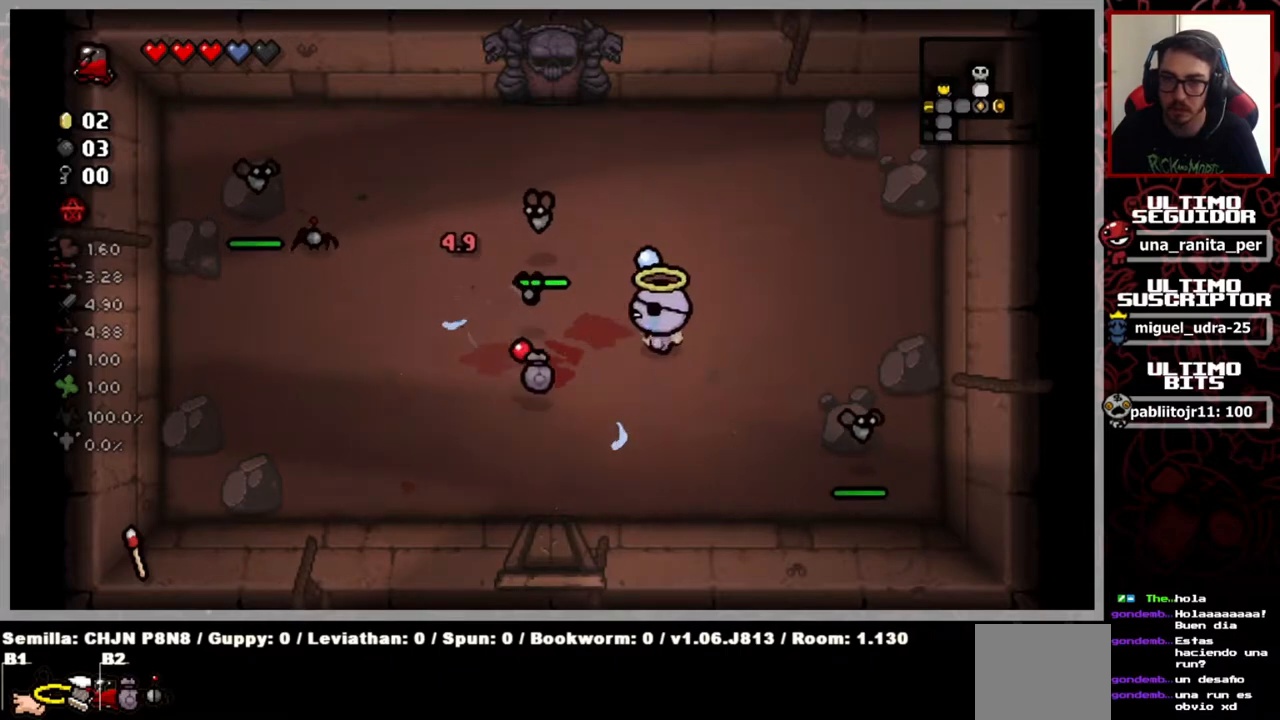
{"buttons": [], "left_stick": "center", "right_stick": "left", "events": [[100, "left_stick", "center"], [450, "right_stick", "left"]]}
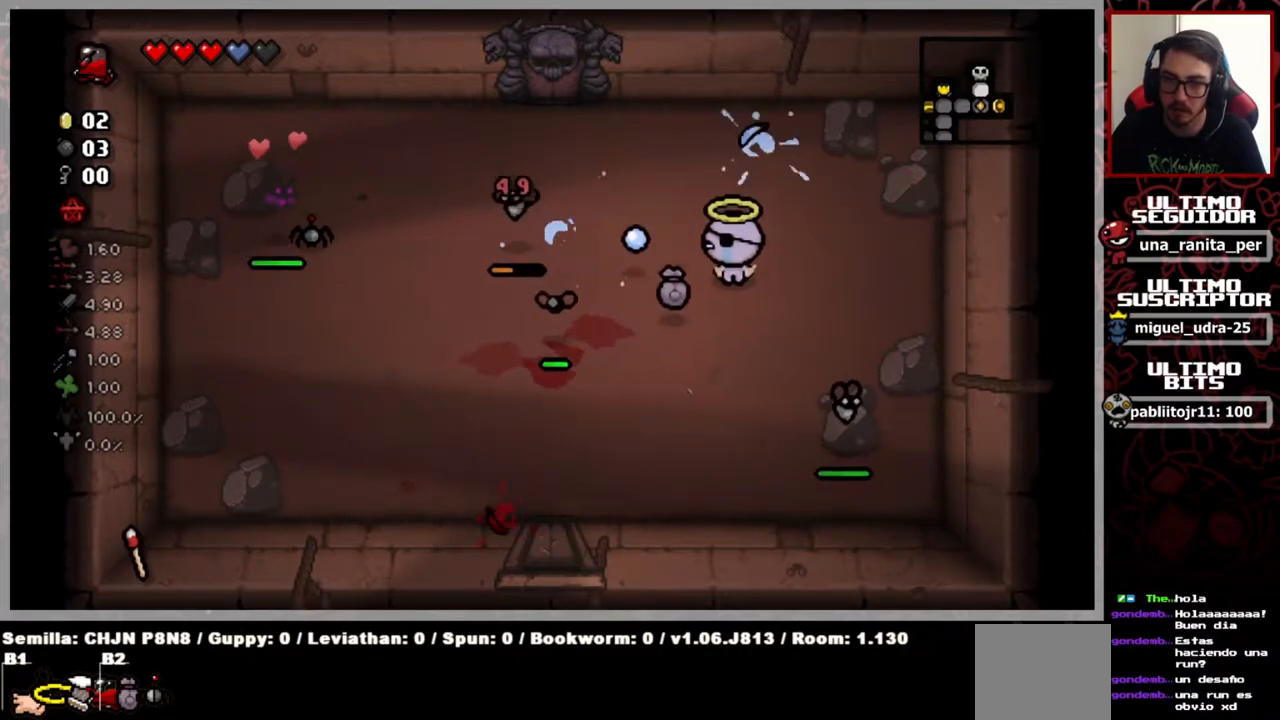
{"buttons": [], "left_stick": "up-right", "right_stick": "left", "events": [[84, "left_stick", "up"], [234, "left_stick", "center"], [384, "left_stick", "up-right"]]}
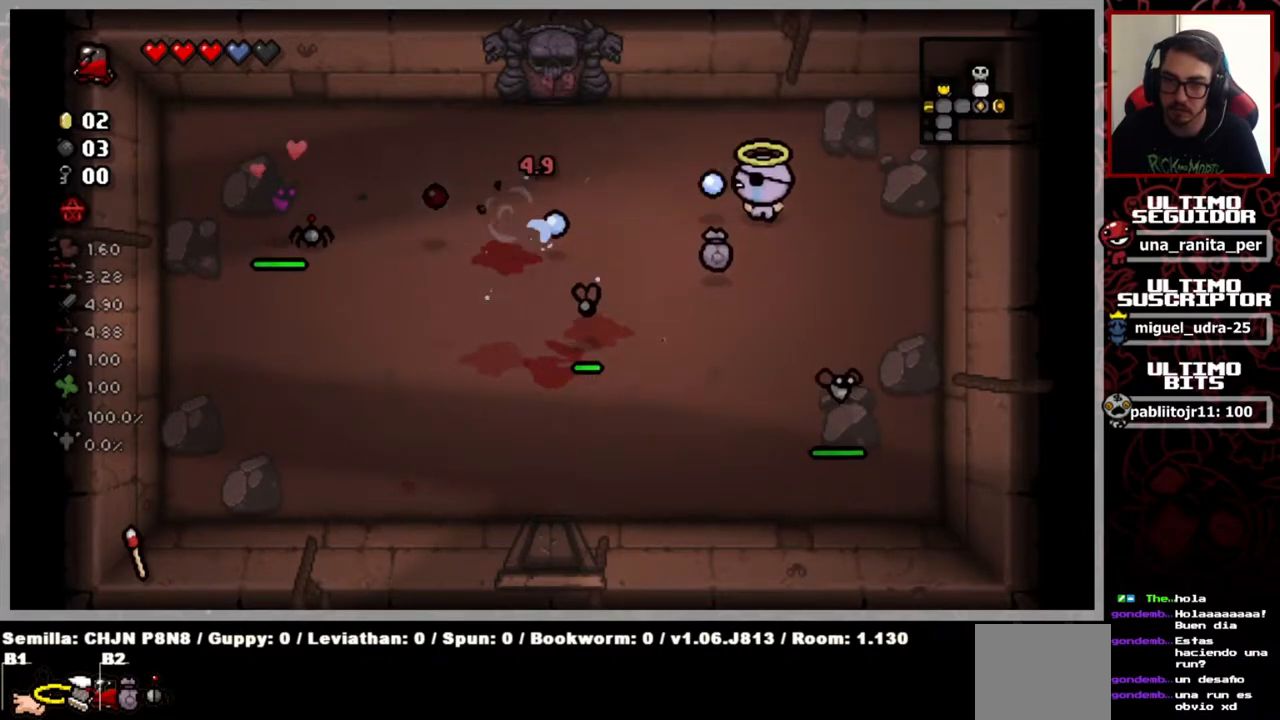
{"buttons": [], "left_stick": "down-left", "right_stick": "left", "events": [[117, "left_stick", "up-left"], [250, "left_stick", "left"], [384, "left_stick", "down-left"]]}
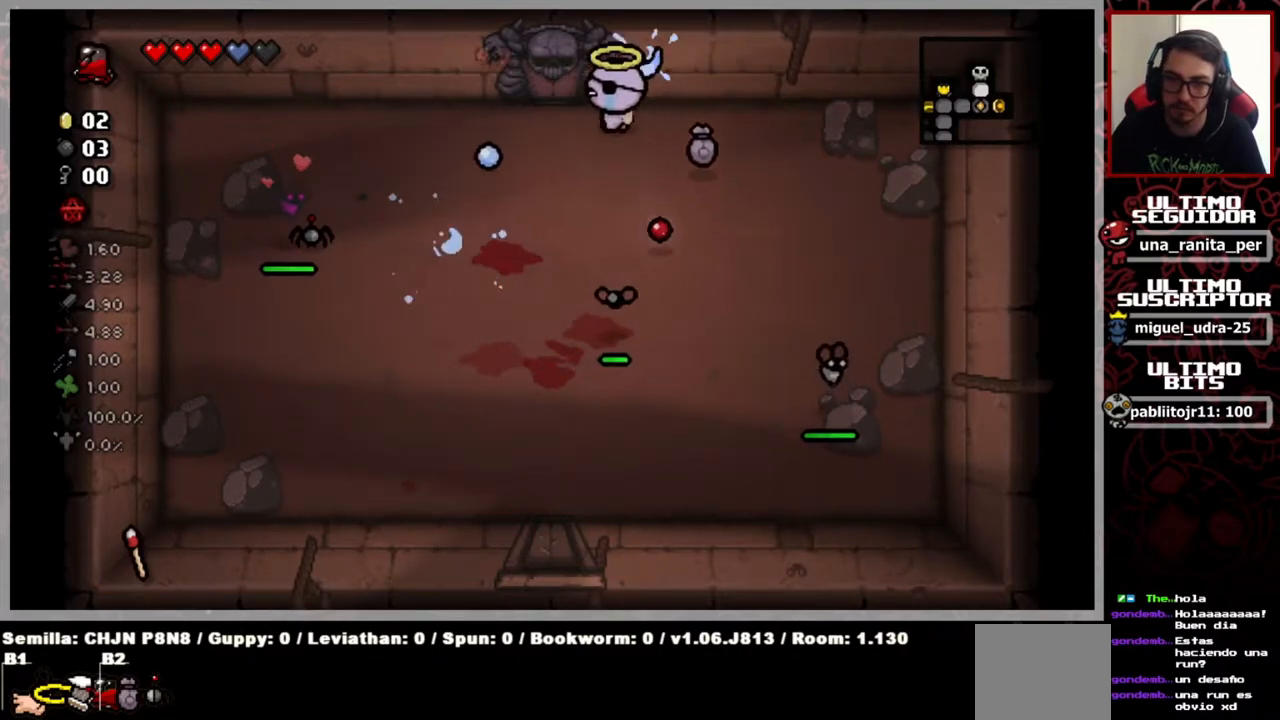
{"buttons": [], "left_stick": "down-left", "right_stick": "left", "events": [[184, "left_stick", "center"], [351, "left_stick", "down-left"]]}
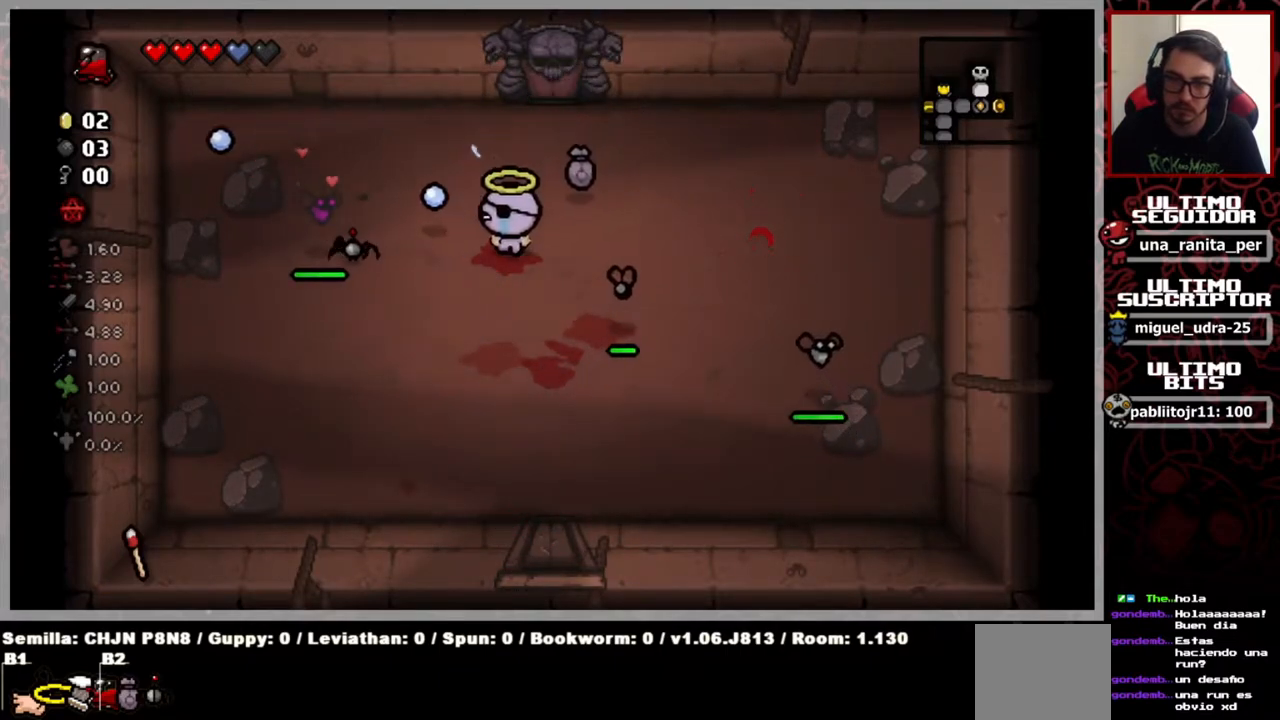
{"buttons": [], "left_stick": "down-left", "right_stick": "up-left", "events": [[233, "right_stick", "up-left"]]}
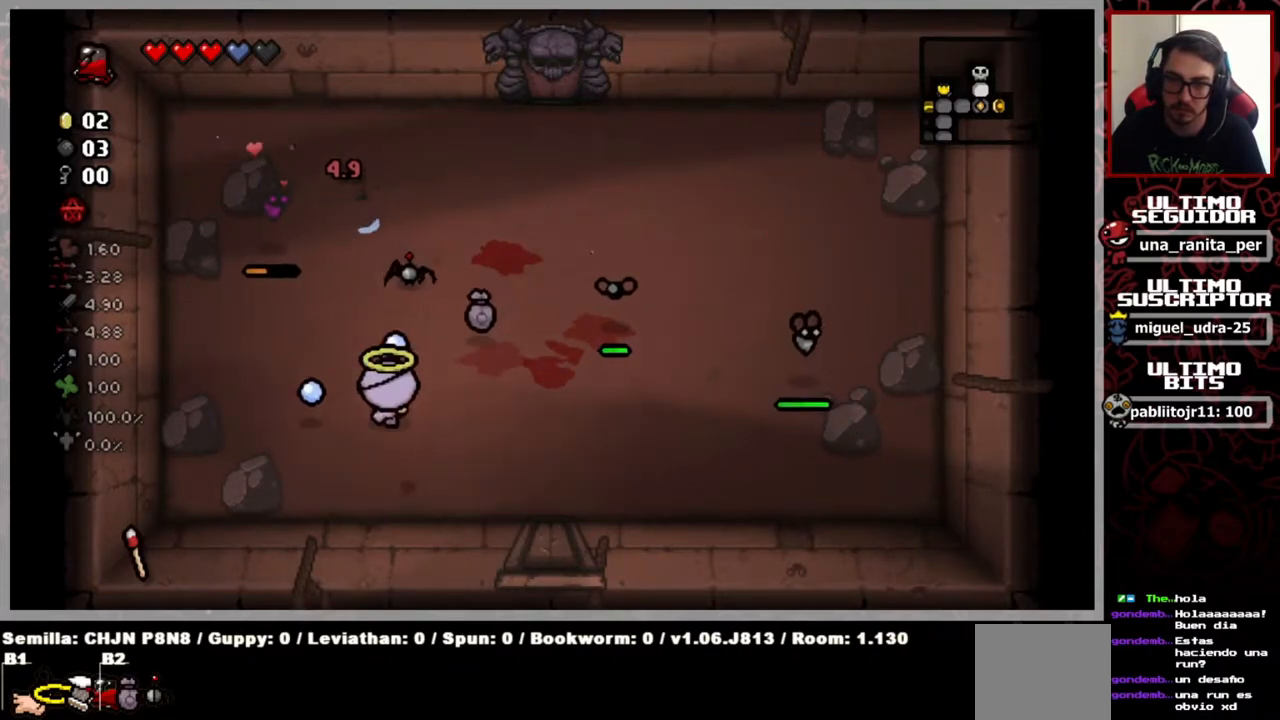
{"buttons": [], "left_stick": "down-right", "right_stick": "up-left", "events": [[34, "left_stick", "up-left"], [184, "left_stick", "center"], [251, "left_stick", "down-left"], [384, "left_stick", "down-right"]]}
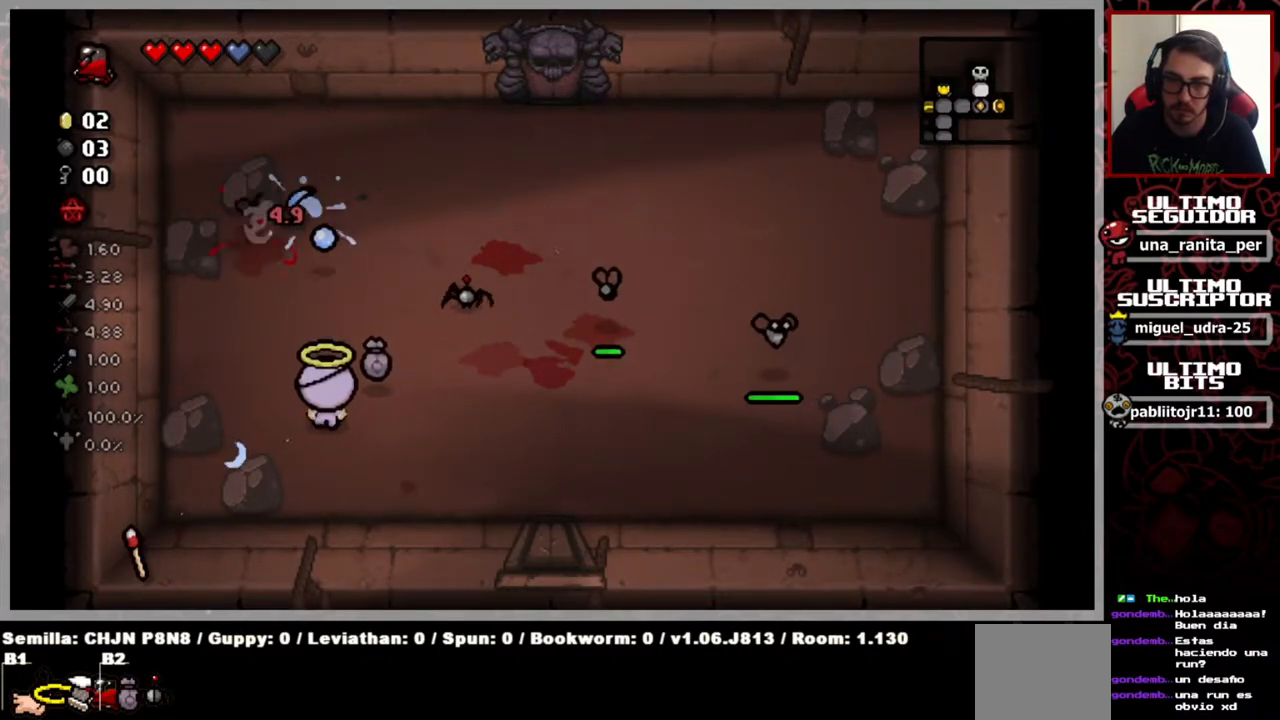
{"buttons": [], "left_stick": "right", "right_stick": "right", "events": [[117, "left_stick", "right"], [167, "right_stick", "center"], [217, "right_stick", "right"]]}
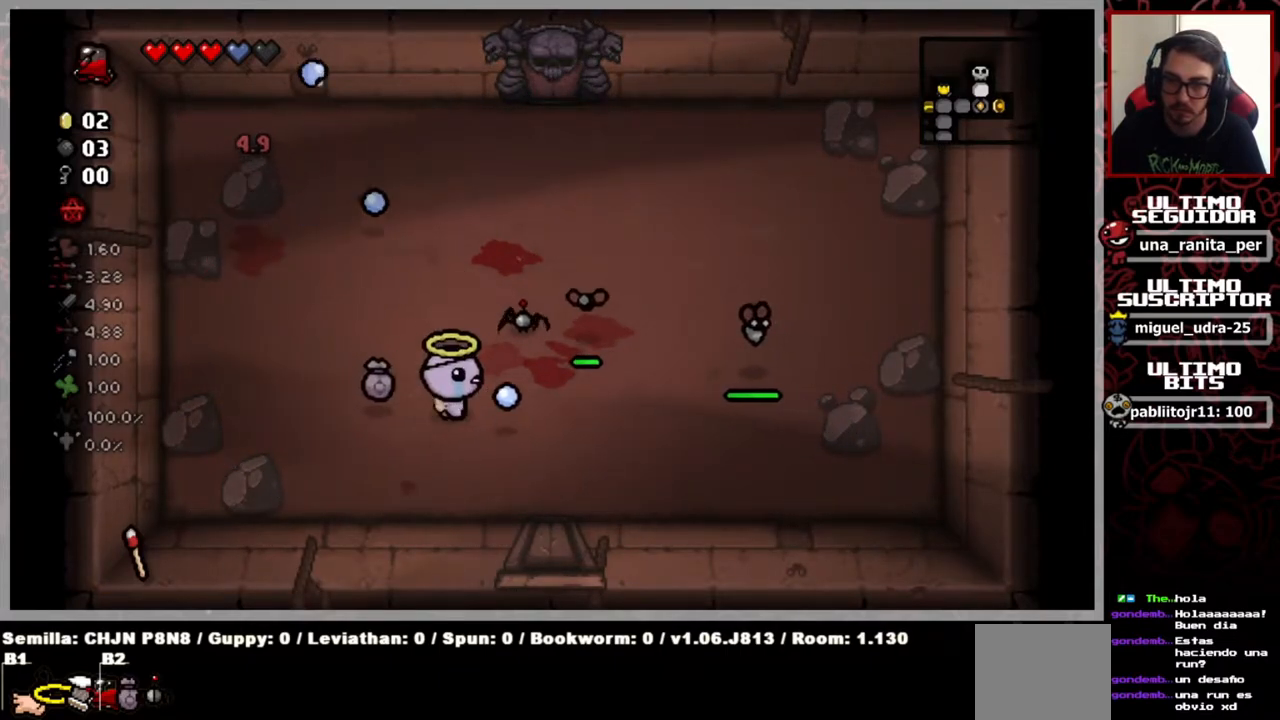
{"buttons": [], "left_stick": "left", "right_stick": "right", "events": [[17, "left_stick", "center"], [251, "left_stick", "left"]]}
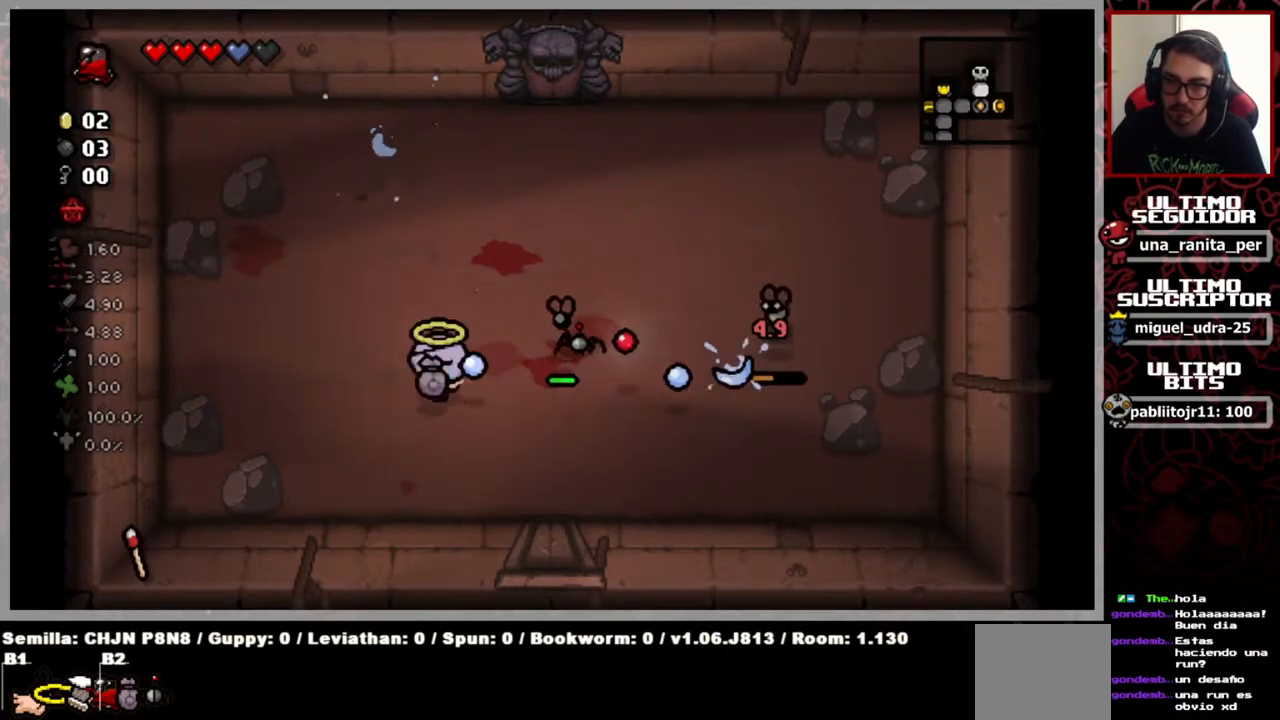
{"buttons": [], "left_stick": "up-right", "right_stick": "right", "events": [[50, "left_stick", "center"], [150, "left_stick", "up-left"], [450, "left_stick", "up-right"]]}
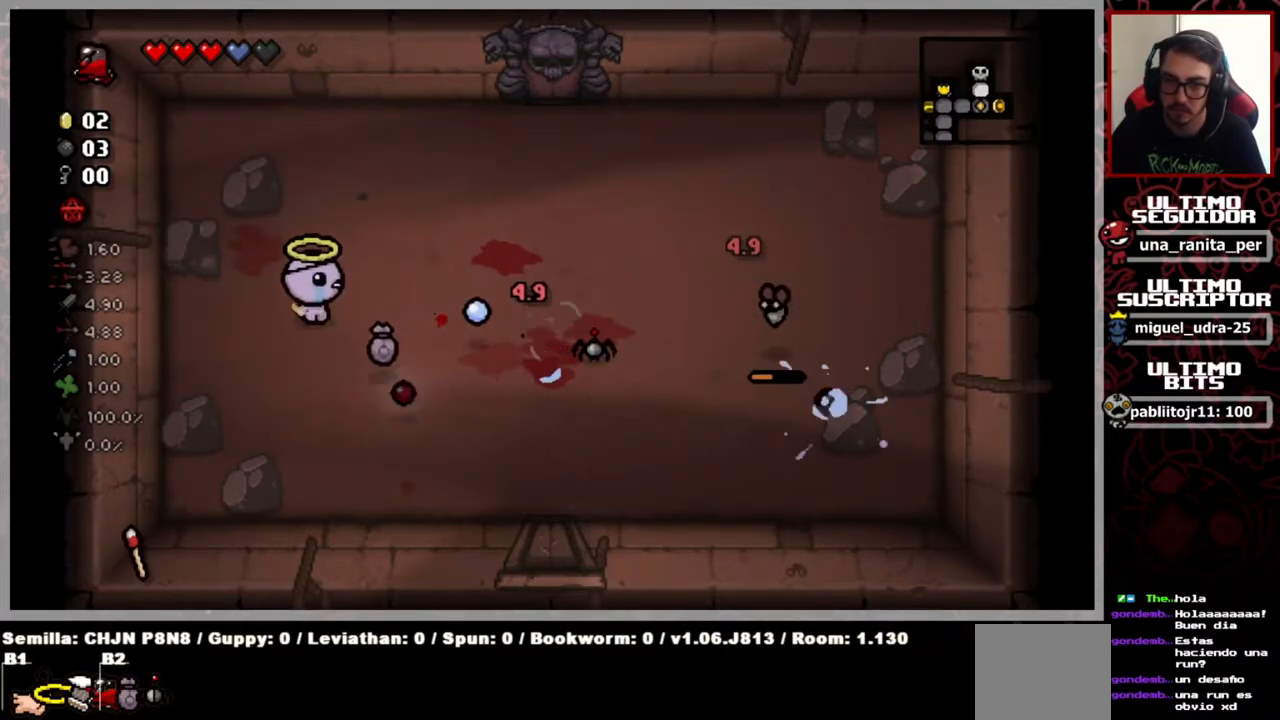
{"buttons": [], "left_stick": "center", "right_stick": "right", "events": [[17, "left_stick", "right"], [501, "left_stick", "center"]]}
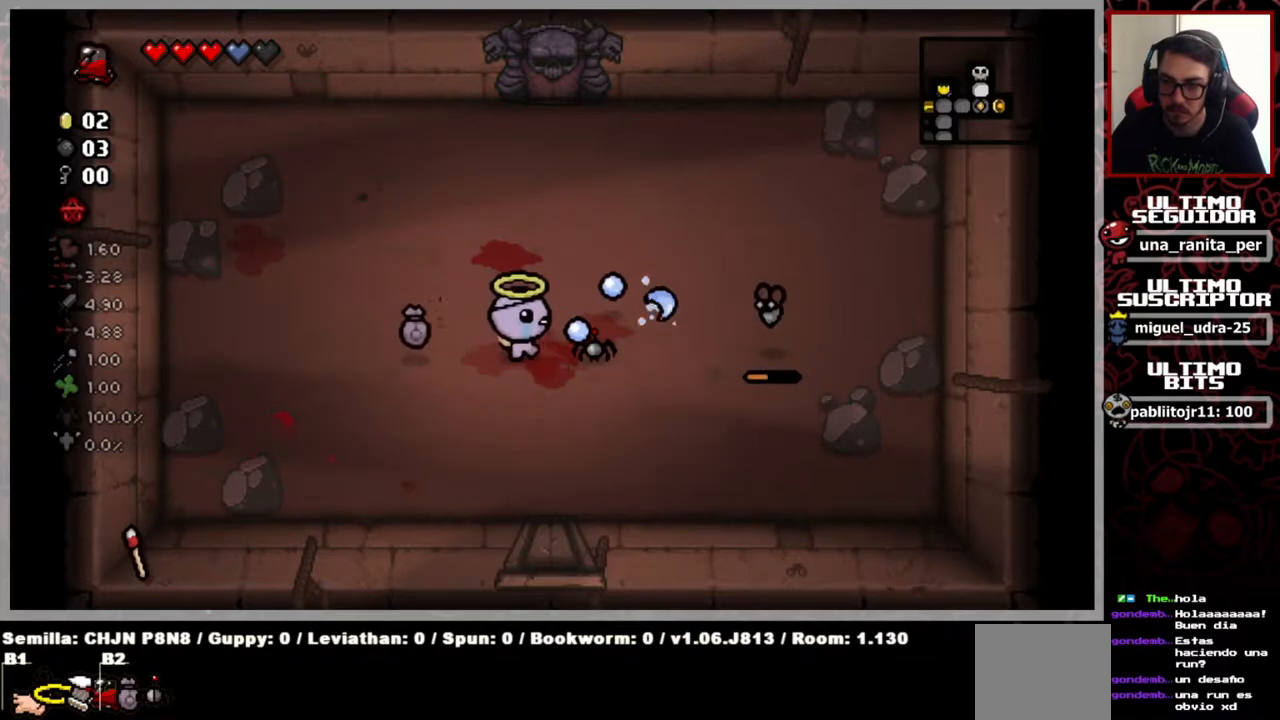
{"buttons": [], "left_stick": "left", "right_stick": "center", "events": [[83, "left_stick", "left"], [467, "right_stick", "center"]]}
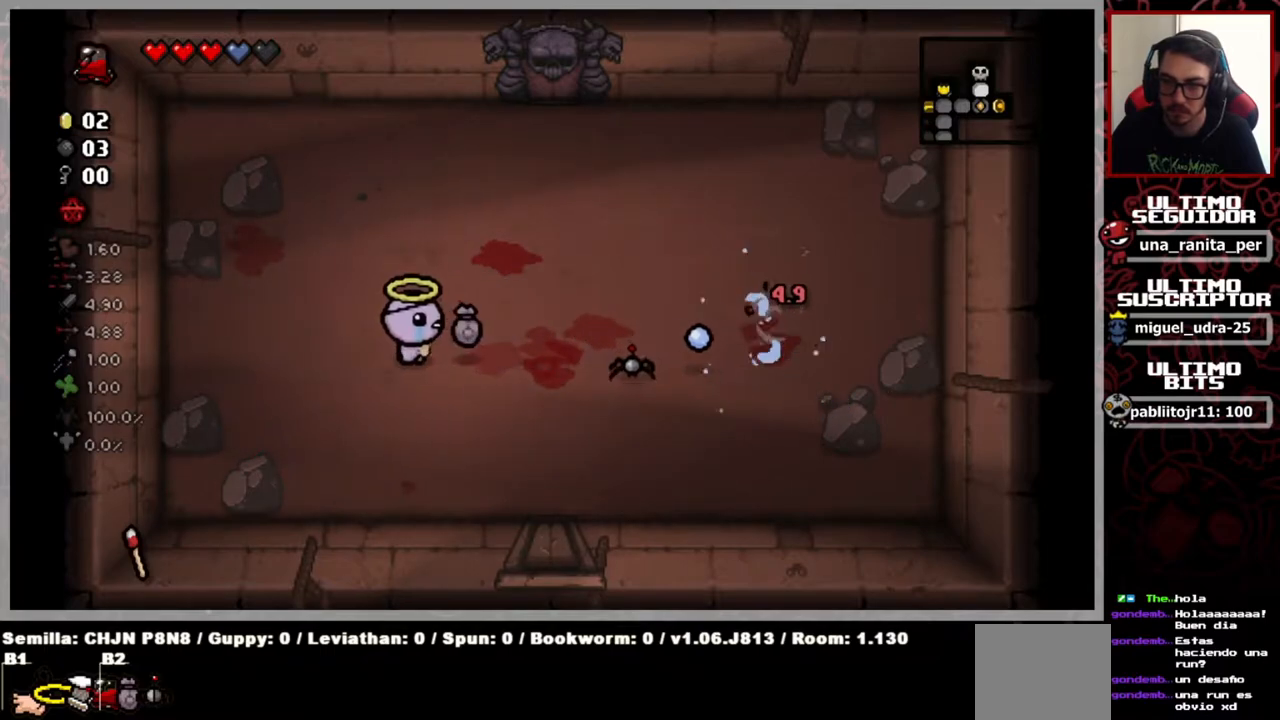
{"buttons": [], "left_stick": "up-right", "right_stick": "center", "events": [[34, "left_stick", "up"], [167, "left_stick", "up-right"]]}
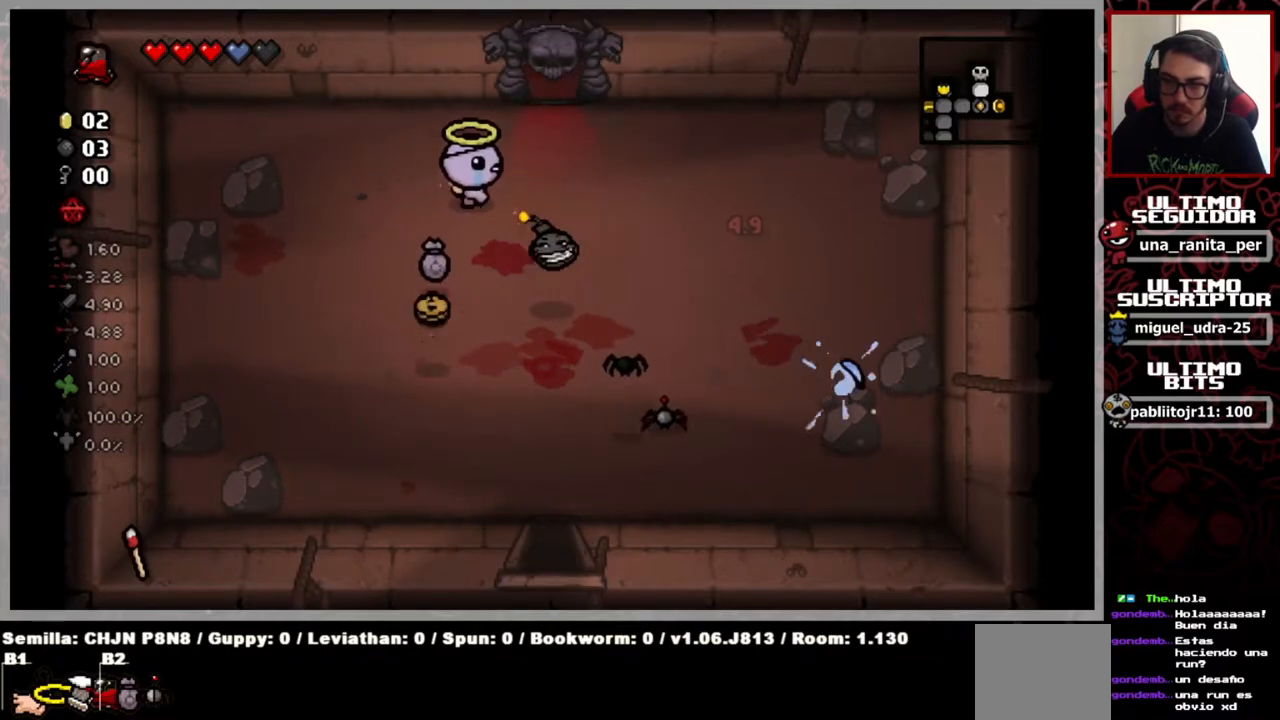
{"buttons": [], "left_stick": "down-left", "right_stick": "center", "events": [[200, "left_stick", "down-right"], [467, "left_stick", "down-left"]]}
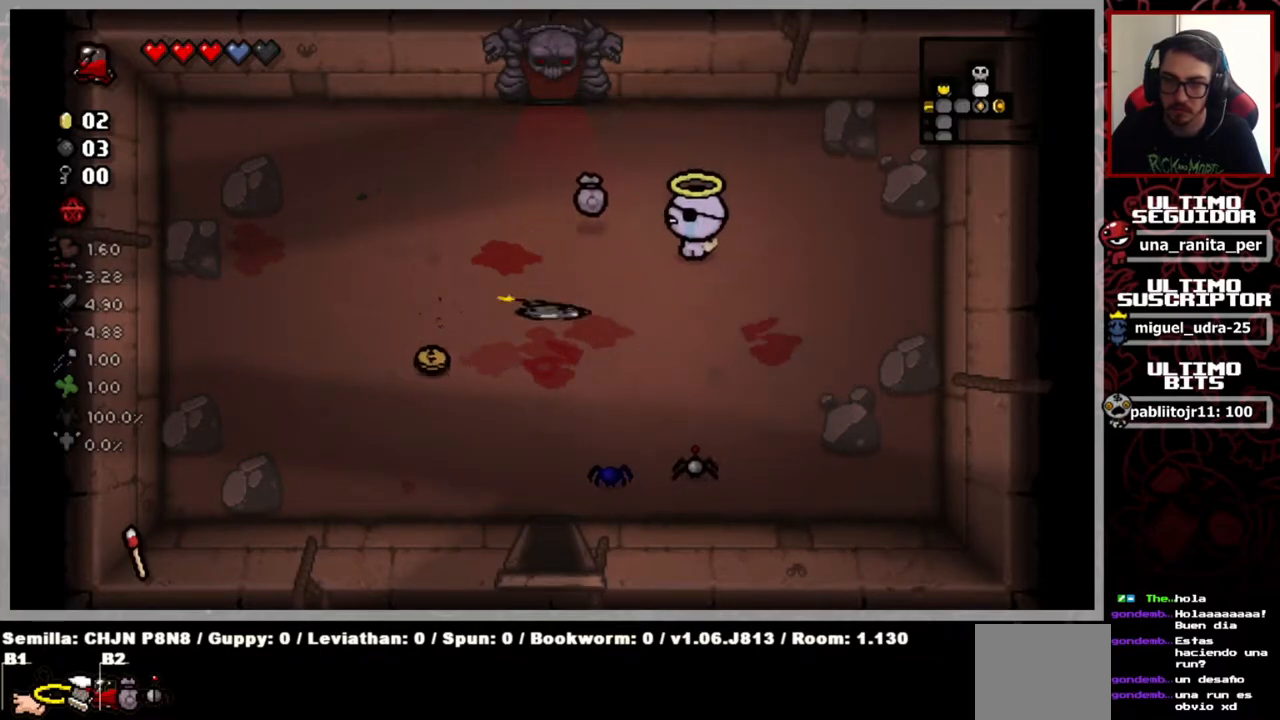
{"buttons": [], "left_stick": "center", "right_stick": "left", "events": [[50, "right_stick", "left"], [67, "left_stick", "center"], [367, "left_stick", "down-right"], [434, "left_stick", "center"]]}
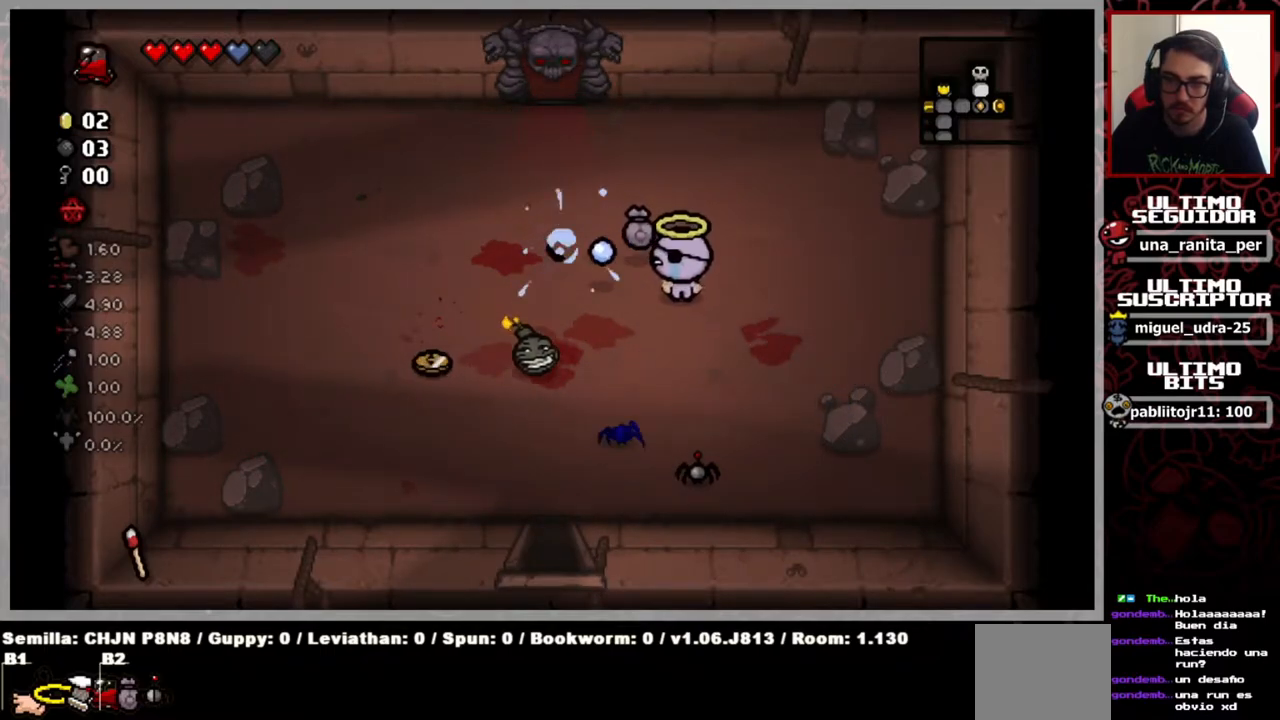
{"buttons": [], "left_stick": "down", "right_stick": "left", "events": [[50, "left_stick", "down-right"], [467, "left_stick", "down"]]}
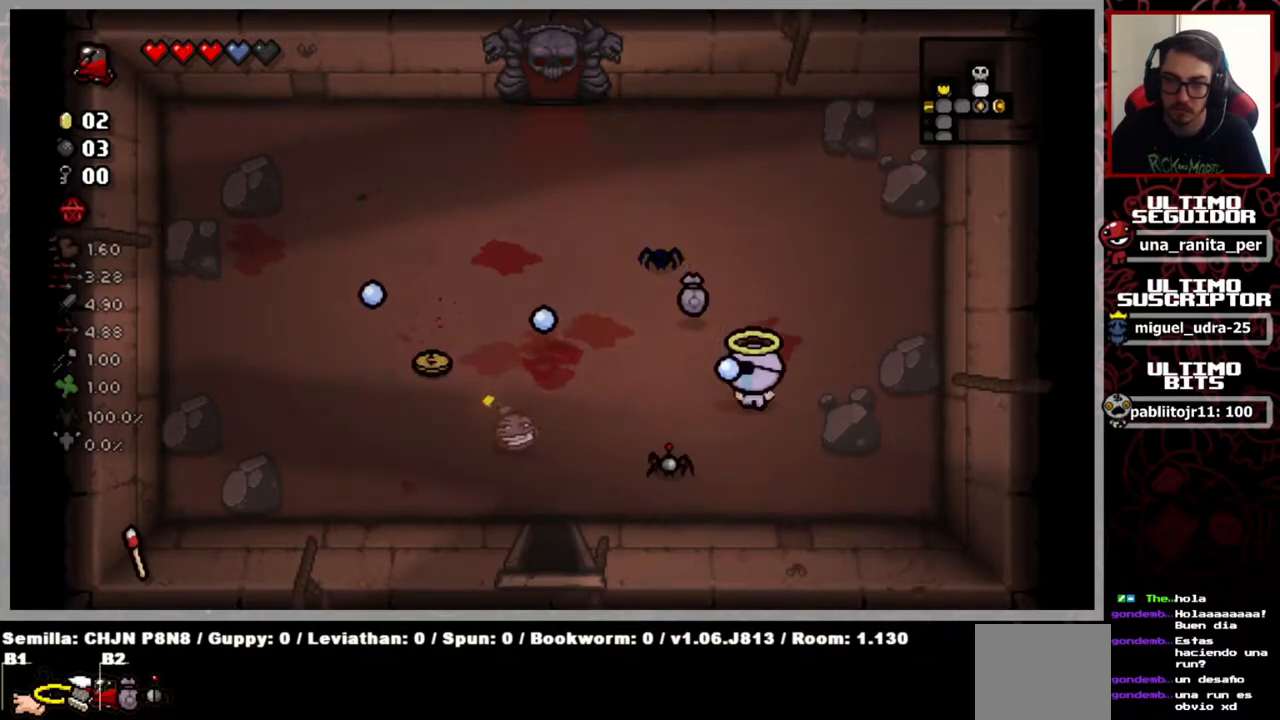
{"buttons": [], "left_stick": "center", "right_stick": "left", "events": [[83, "left_stick", "center"], [267, "left_stick", "down-right"], [400, "left_stick", "center"]]}
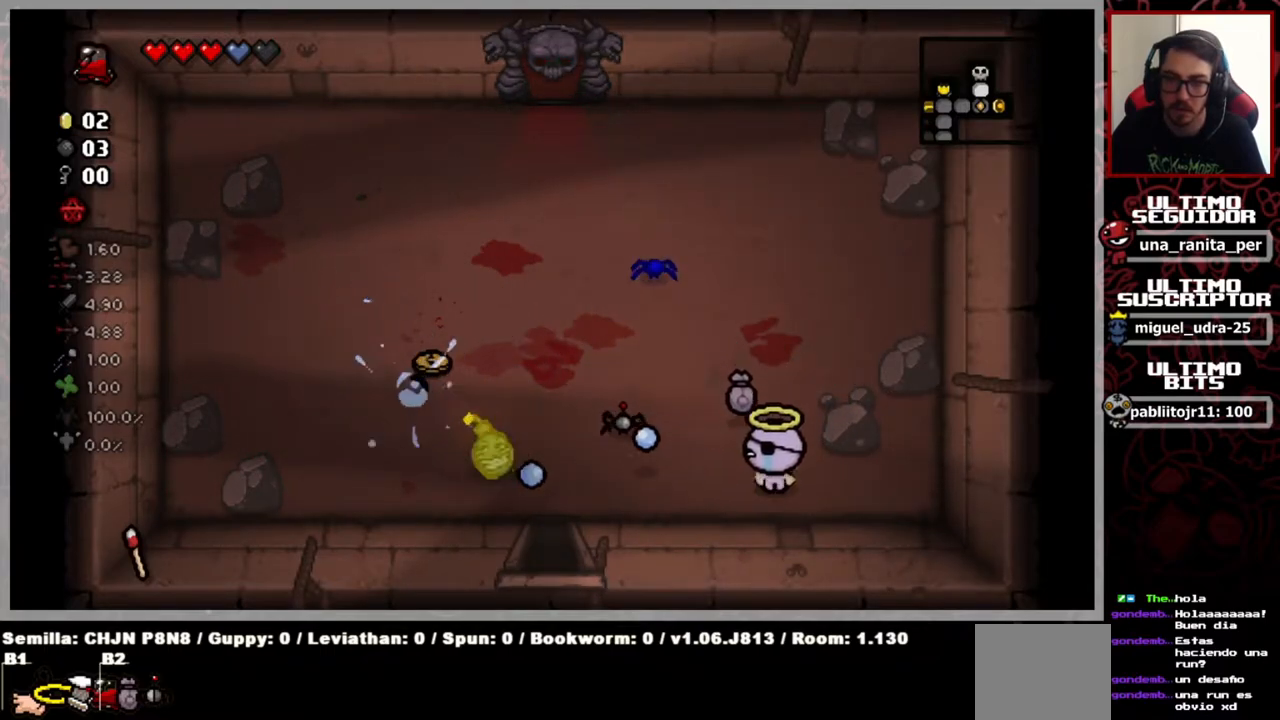
{"buttons": [], "left_stick": "center", "right_stick": "left", "events": [[67, "left_stick", "up-left"], [300, "left_stick", "center"]]}
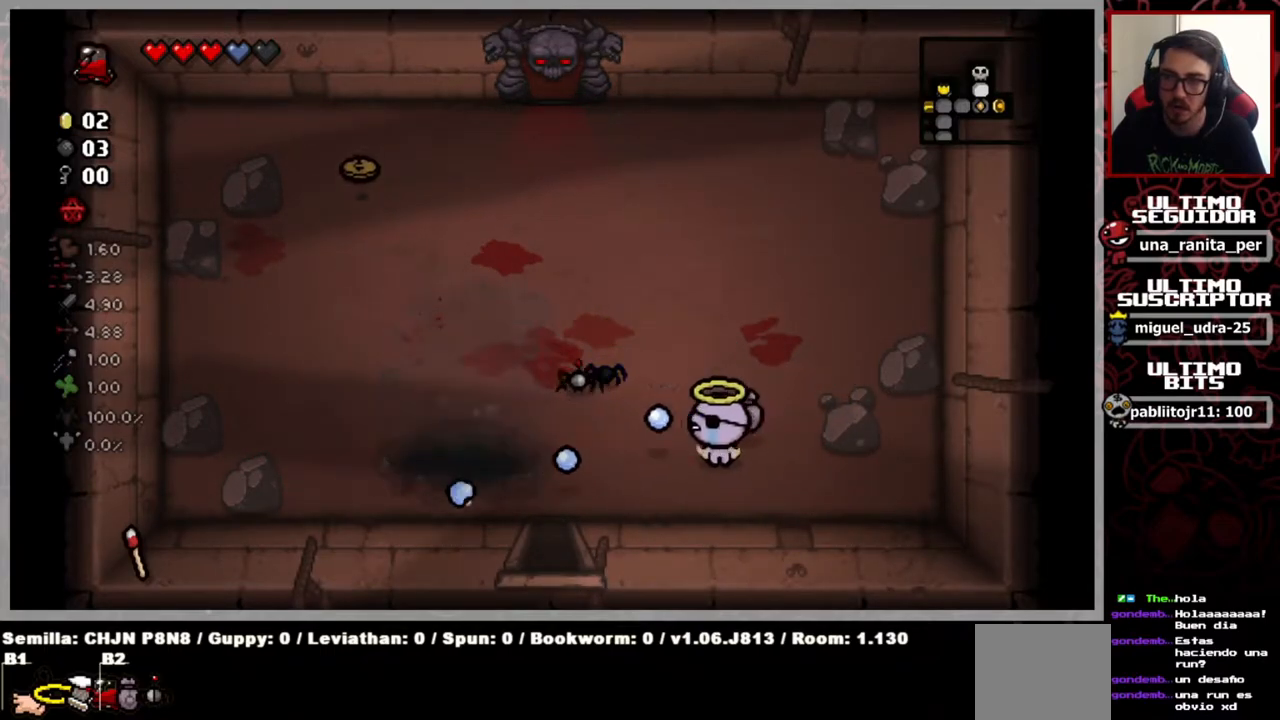
{"buttons": [], "left_stick": "left", "right_stick": "center", "events": [[66, "left_stick", "left"], [200, "right_stick", "center"]]}